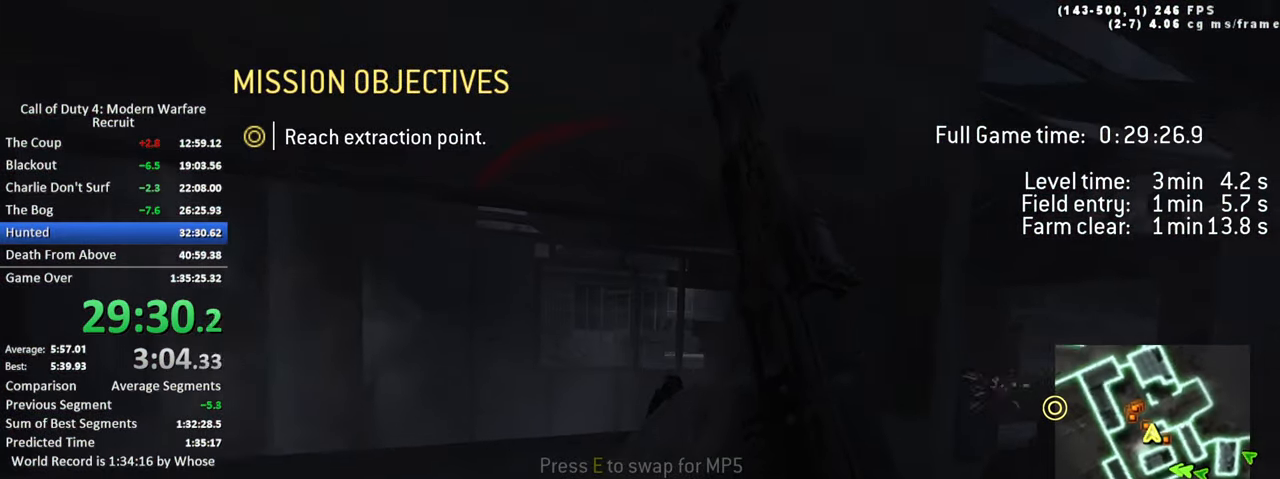
Gameplay with keyboard; each line is a JSON object with the keys held at the frame after it. "events" lists presses ("down") and releases ("up") of "1", "2", "3", "4", "5", "a", "alt", "c", "caps_lock", "ctrl", "d", "e", "f", "g", "q", "r", "s", "shift", "space", "t", "tab", "v", "w", "x" and "z" between this image and that frame as [ms after this image, input, new state], when the widget could be followed in between. No other keys are recorded. Mouse input is not recorded.
{"keys": [], "events": [[17, "tab", "up"]]}
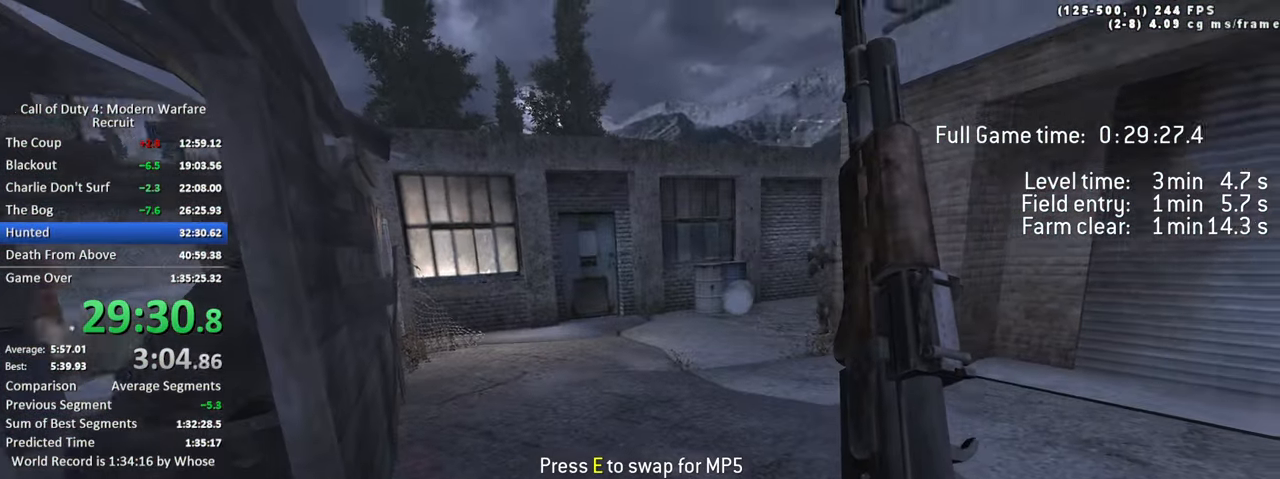
{"keys": [], "events": [[117, "d", "down"], [217, "w", "down"], [267, "space", "down"], [317, "d", "up"], [400, "space", "up"], [400, "w", "up"]]}
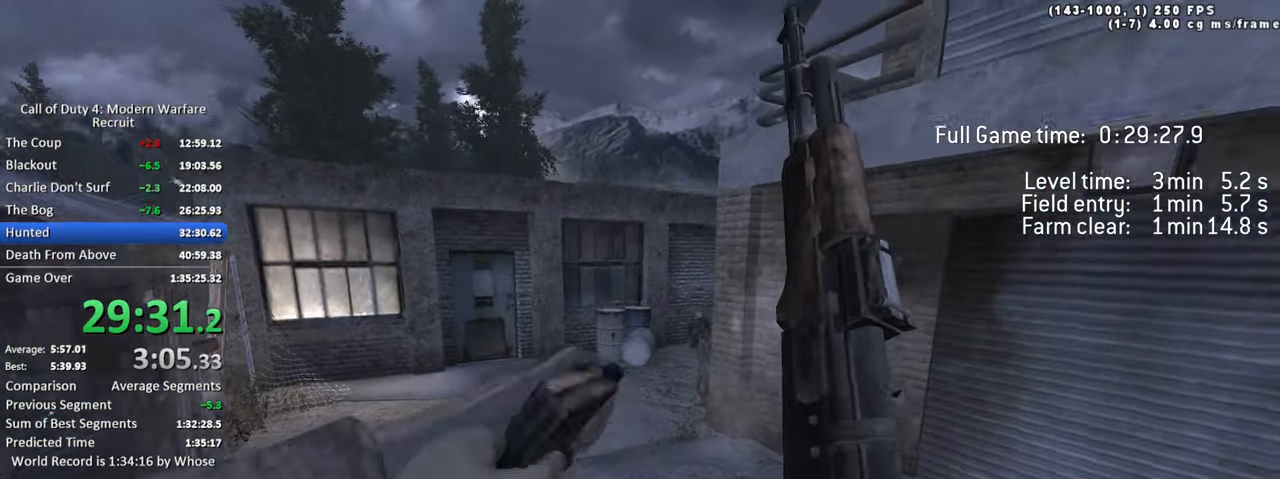
{"keys": [], "events": [[283, "1", "down"], [333, "1", "up"], [383, "1", "down"], [467, "1", "up"]]}
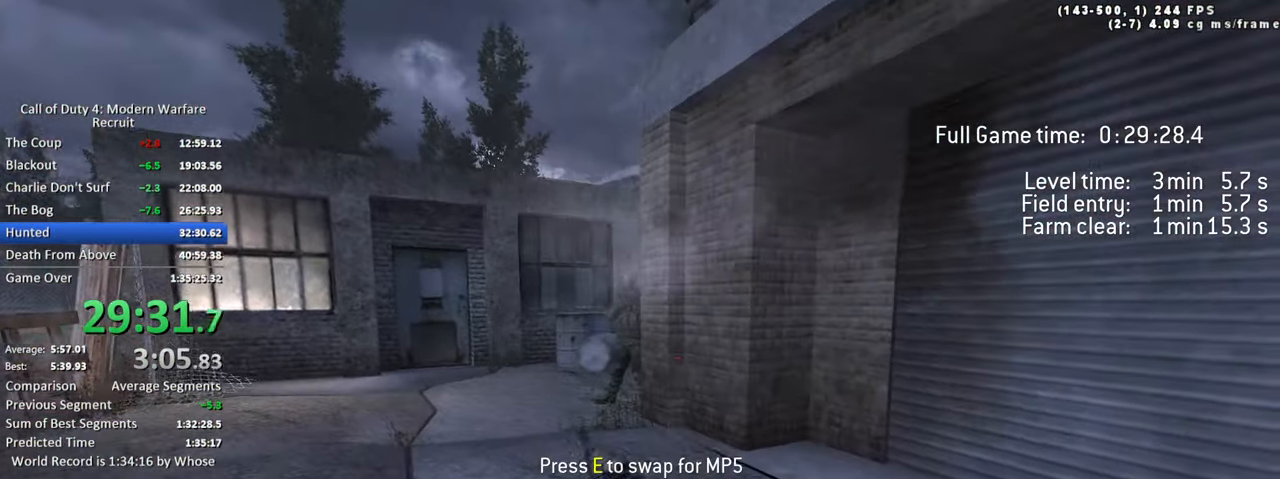
{"keys": ["a"], "events": [[150, "a", "down"], [300, "s", "down"], [434, "s", "up"]]}
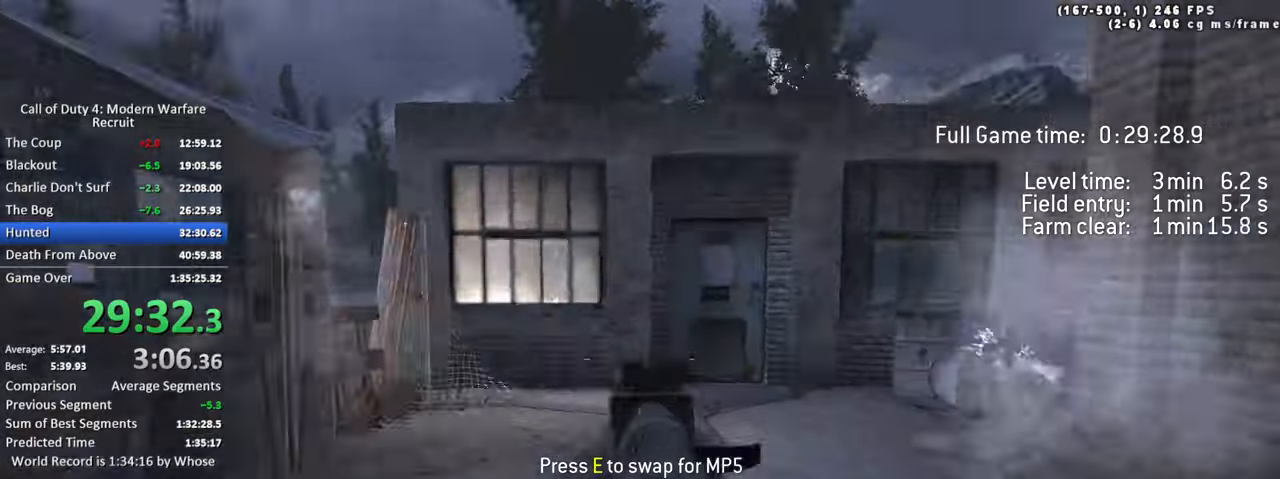
{"keys": ["d", "w"], "events": [[34, "shift", "down"], [134, "w", "down"], [384, "d", "down"], [400, "a", "up"], [400, "shift", "up"]]}
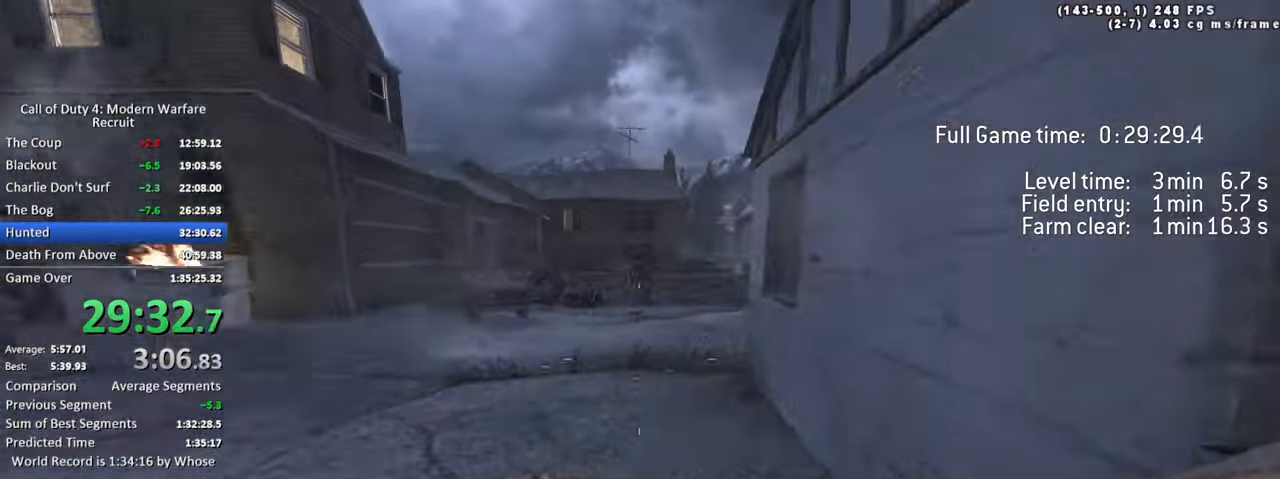
{"keys": ["w"], "events": [[50, "space", "down"], [234, "space", "up"], [284, "d", "up"]]}
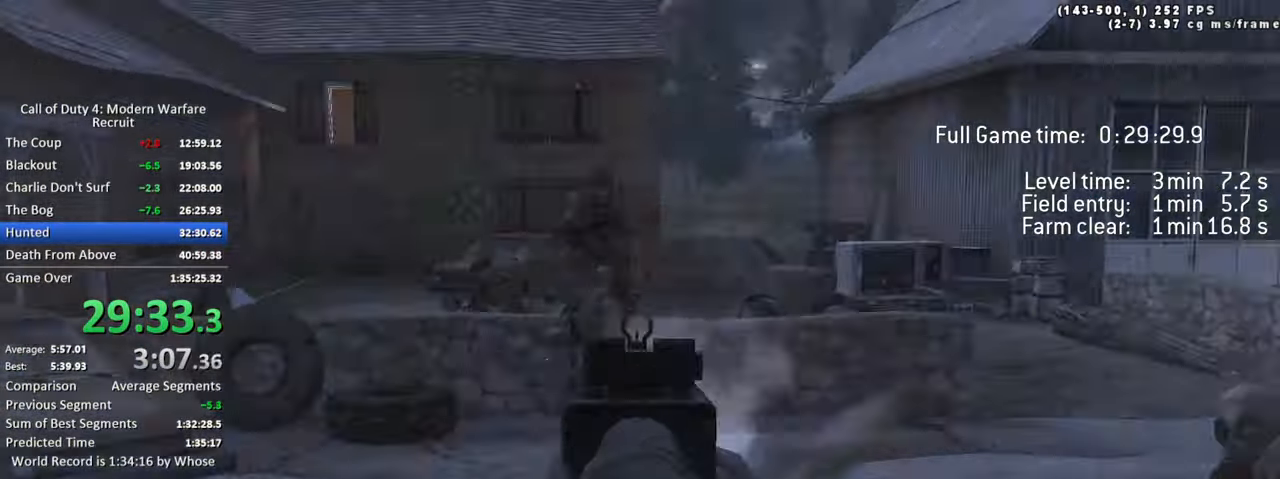
{"keys": ["a", "w"], "events": [[67, "a", "down"], [117, "w", "up"], [167, "w", "down"]]}
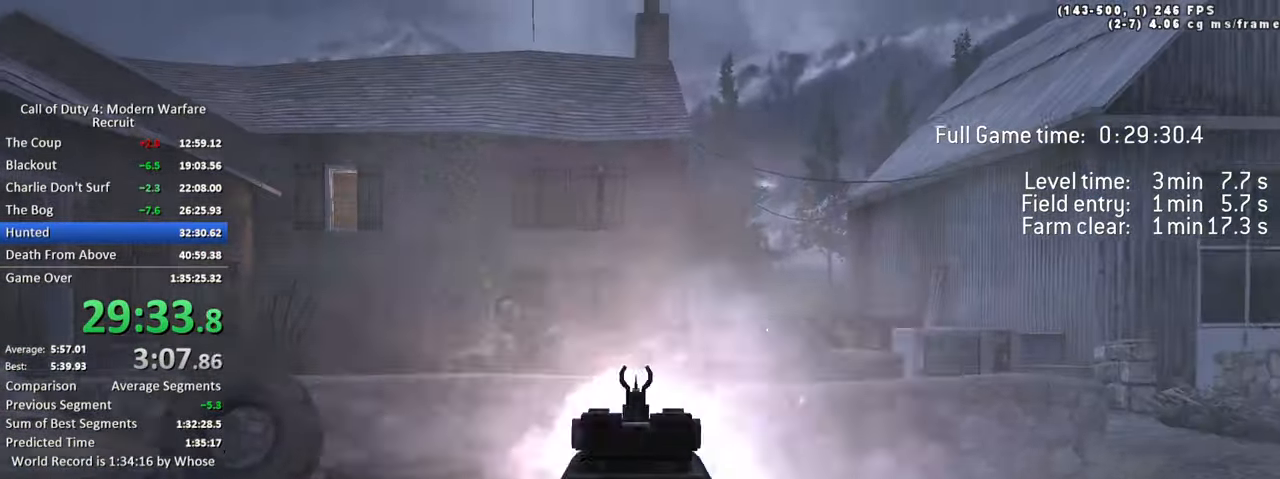
{"keys": ["a", "w"], "events": []}
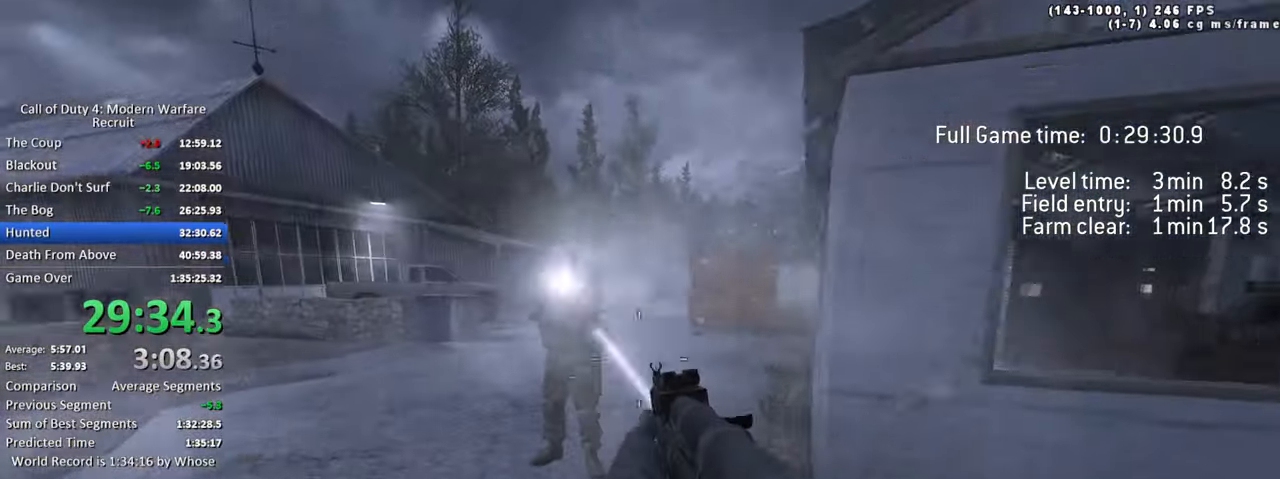
{"keys": [], "events": [[284, "w", "up"], [334, "a", "up"], [384, "d", "down"], [467, "d", "up"]]}
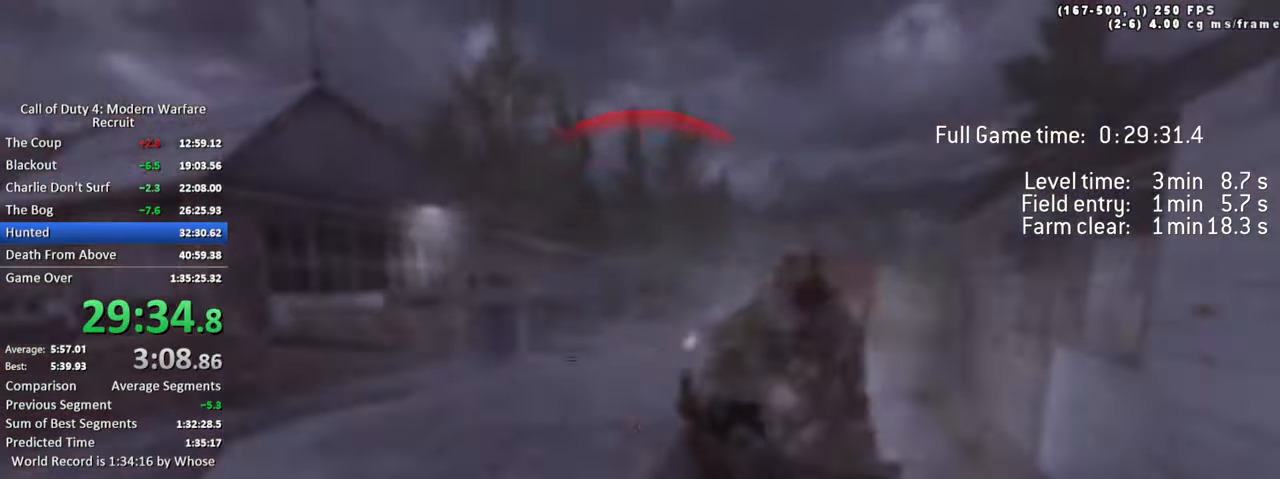
{"keys": ["a"], "events": [[167, "w", "down"], [300, "a", "down"], [400, "w", "up"]]}
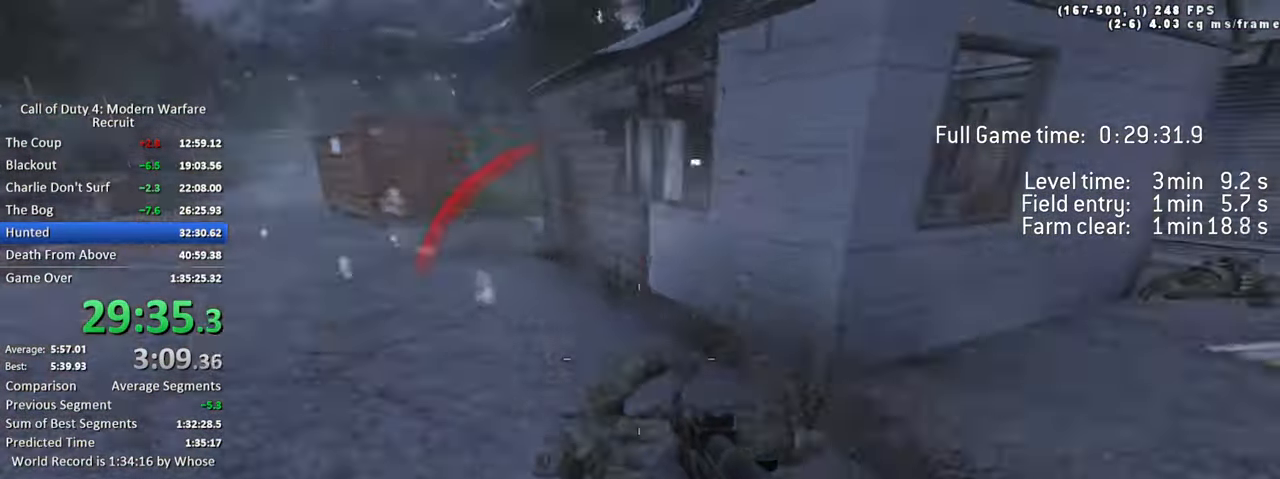
{"keys": ["shift", "w"], "events": [[34, "s", "down"], [84, "a", "up"], [134, "d", "down"], [267, "s", "up"], [317, "d", "up"], [400, "w", "down"], [500, "shift", "down"]]}
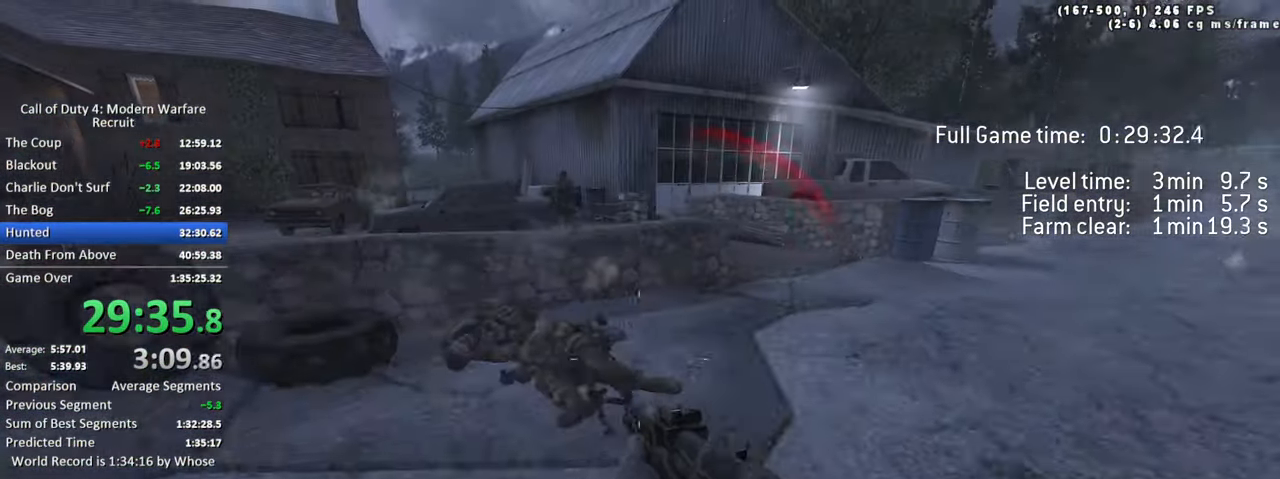
{"keys": ["space", "w"], "events": [[50, "a", "down"], [284, "shift", "up"], [384, "space", "down"], [434, "a", "up"]]}
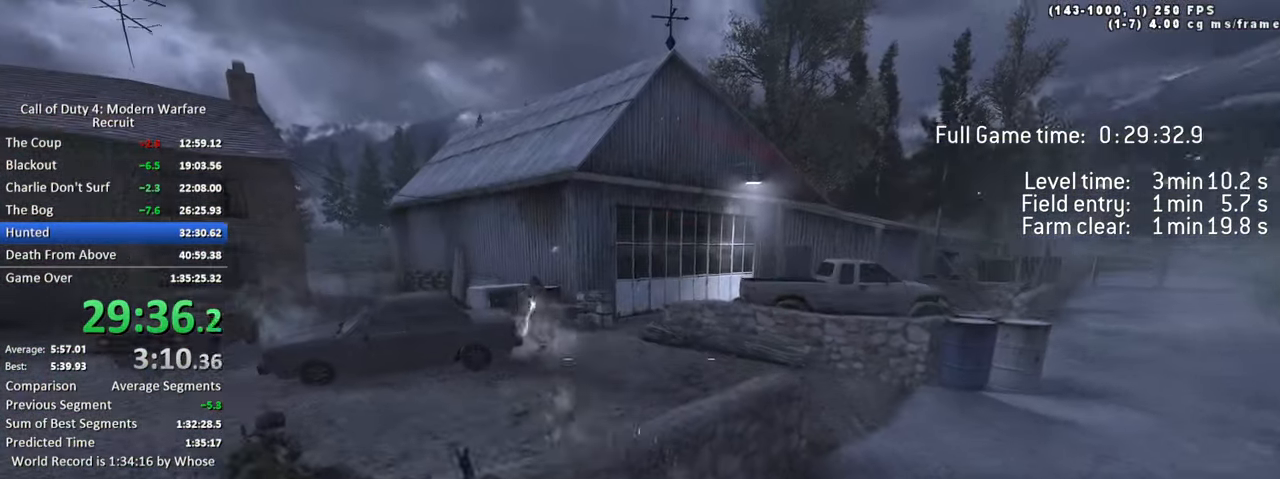
{"keys": ["a"], "events": [[17, "space", "up"], [400, "w", "up"], [500, "a", "down"]]}
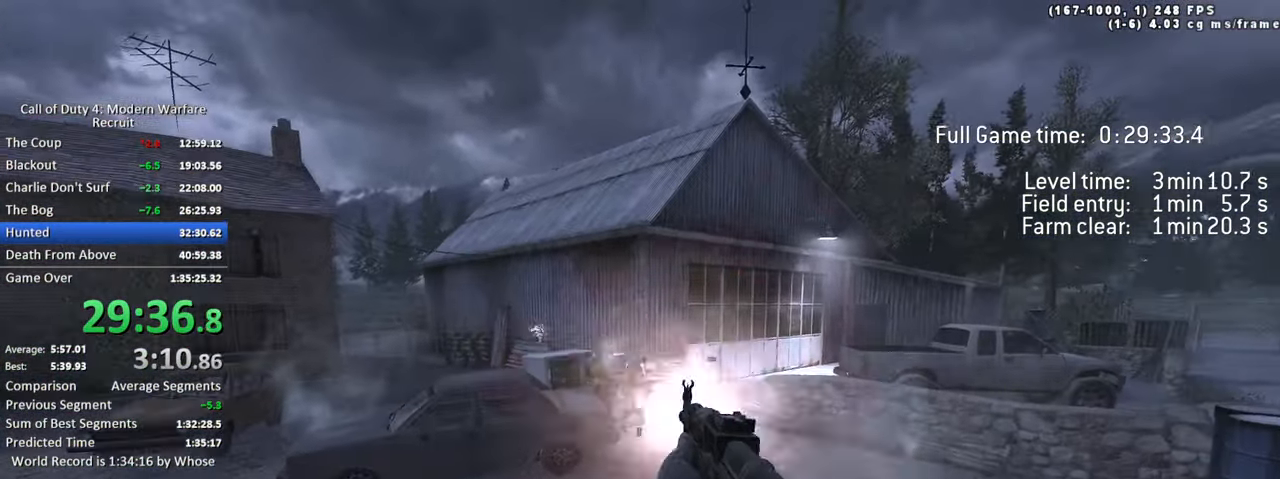
{"keys": [], "events": [[167, "s", "down"], [217, "s", "up"], [267, "a", "up"]]}
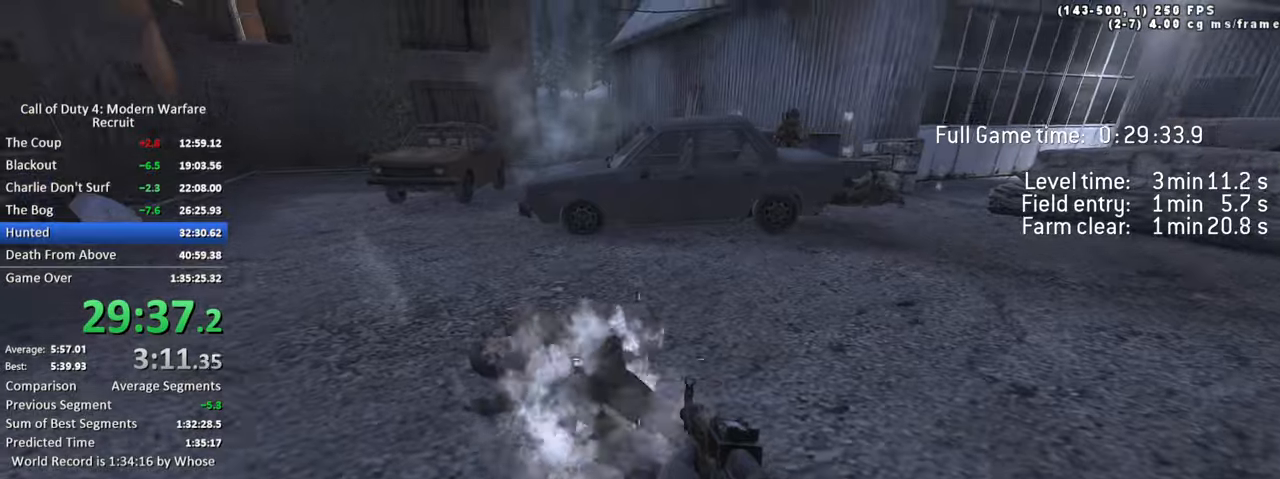
{"keys": ["space", "w"]}
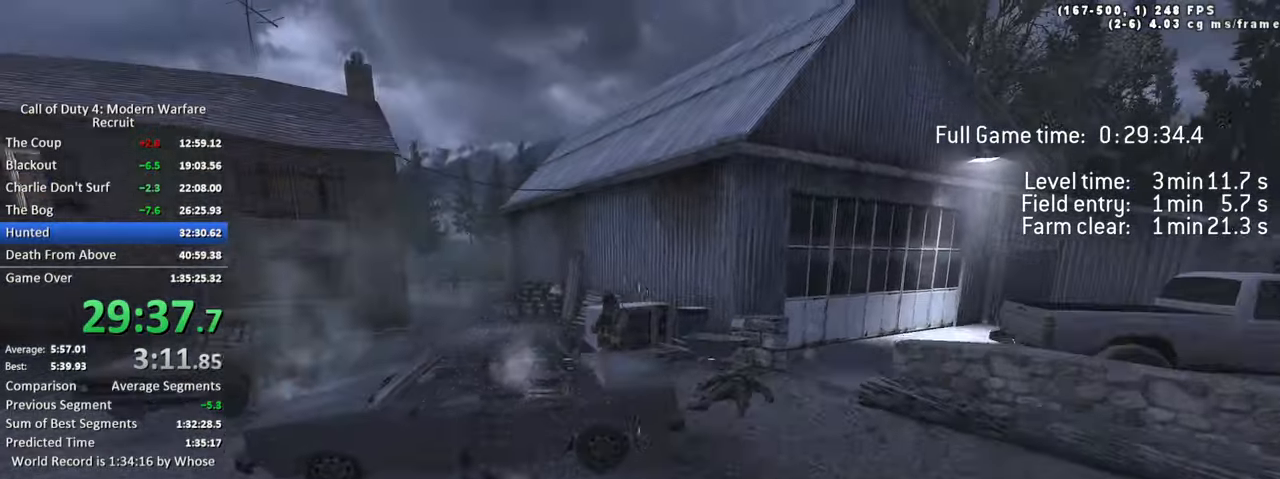
{"keys": ["d", "w"], "events": [[16, "space", "up"], [483, "d", "down"]]}
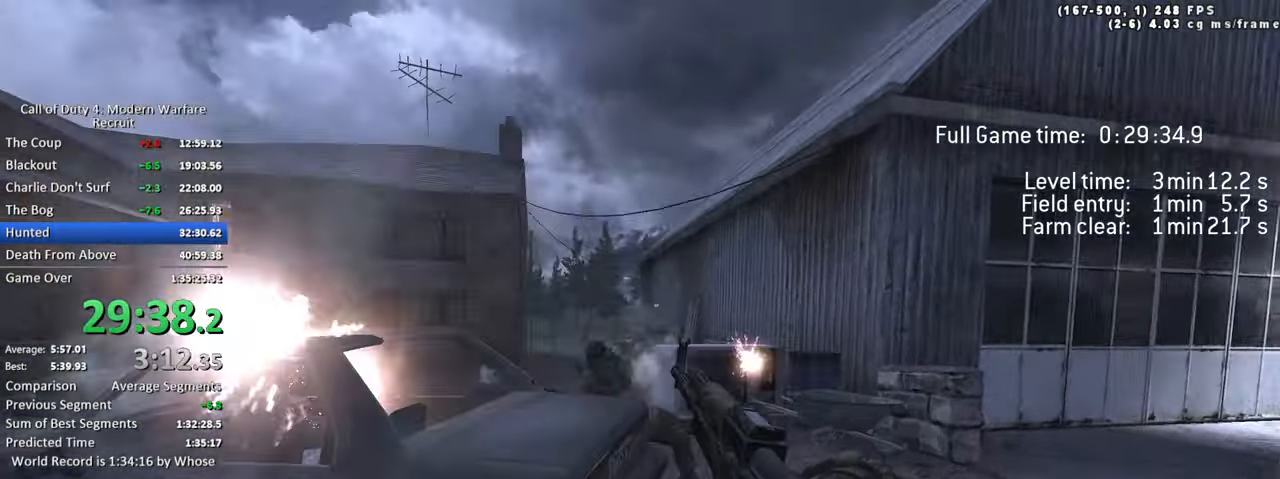
{"keys": ["d", "w"], "events": [[166, "d", "up"], [400, "d", "down"]]}
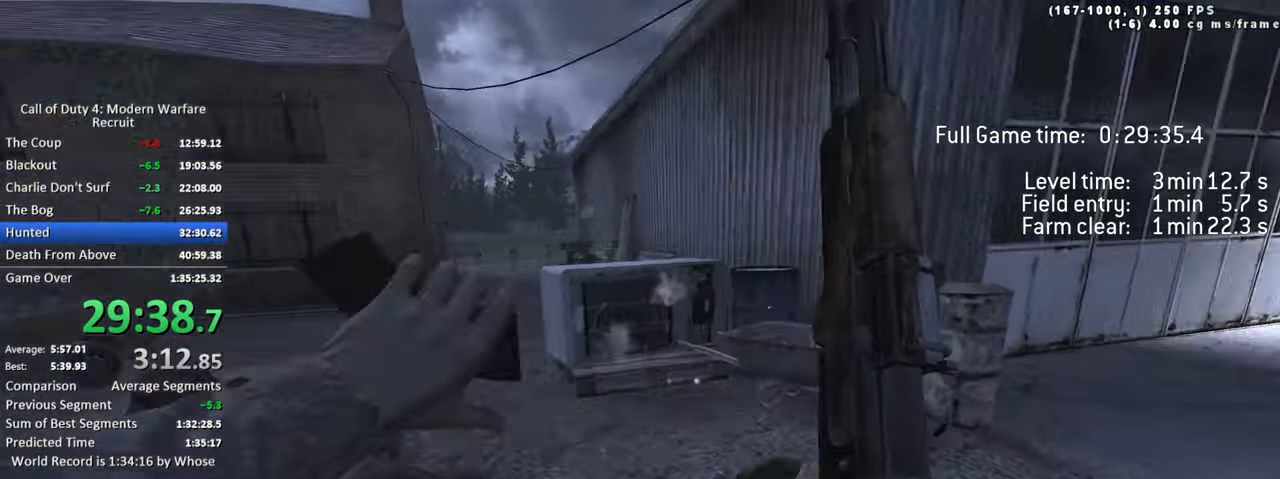
{"keys": [], "events": [[50, "d", "up"], [50, "tab", "down"], [233, "tab", "up"], [283, "w", "up"], [416, "w", "down"], [466, "w", "up"]]}
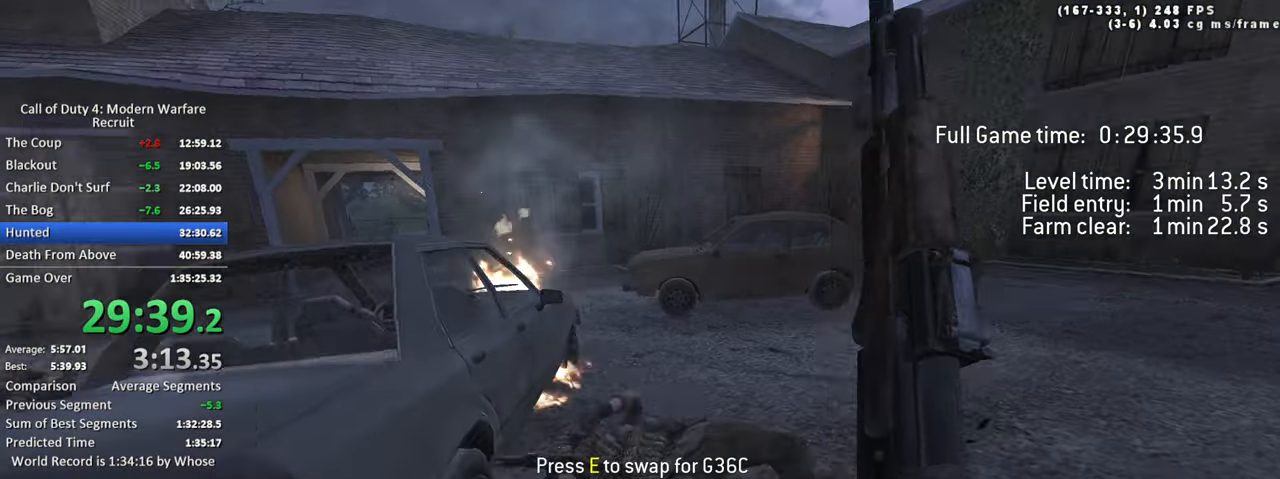
{"keys": [], "events": [[116, "s", "down"], [266, "d", "down"], [316, "space", "down"], [433, "d", "up"], [483, "s", "up"], [483, "space", "up"]]}
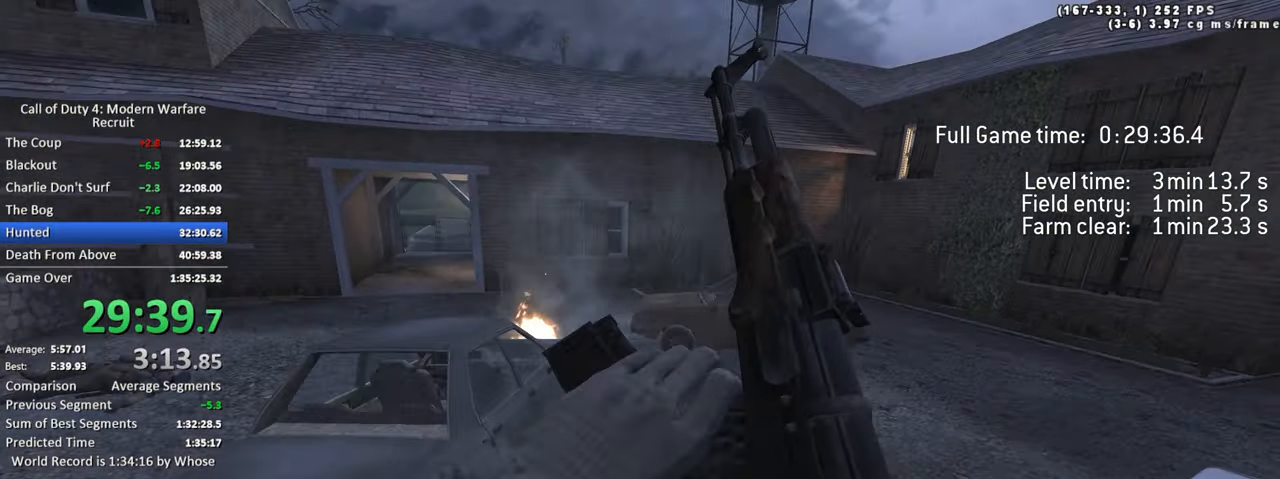
{"keys": ["s"], "events": [[166, "1", "down"], [216, "1", "up"], [266, "1", "down"], [366, "1", "up"], [500, "s", "down"]]}
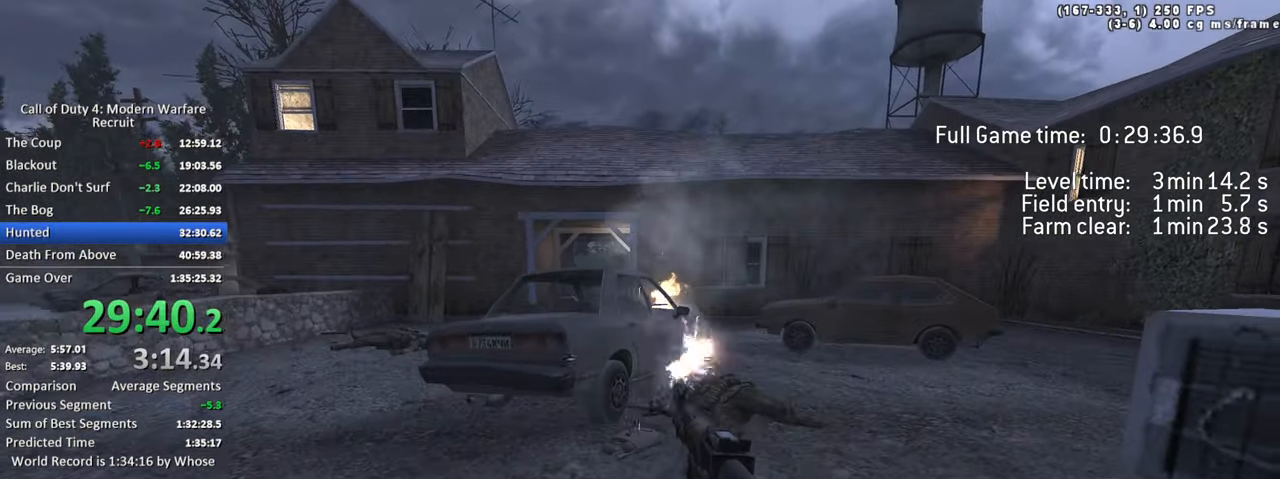
{"keys": [], "events": [[383, "s", "up"]]}
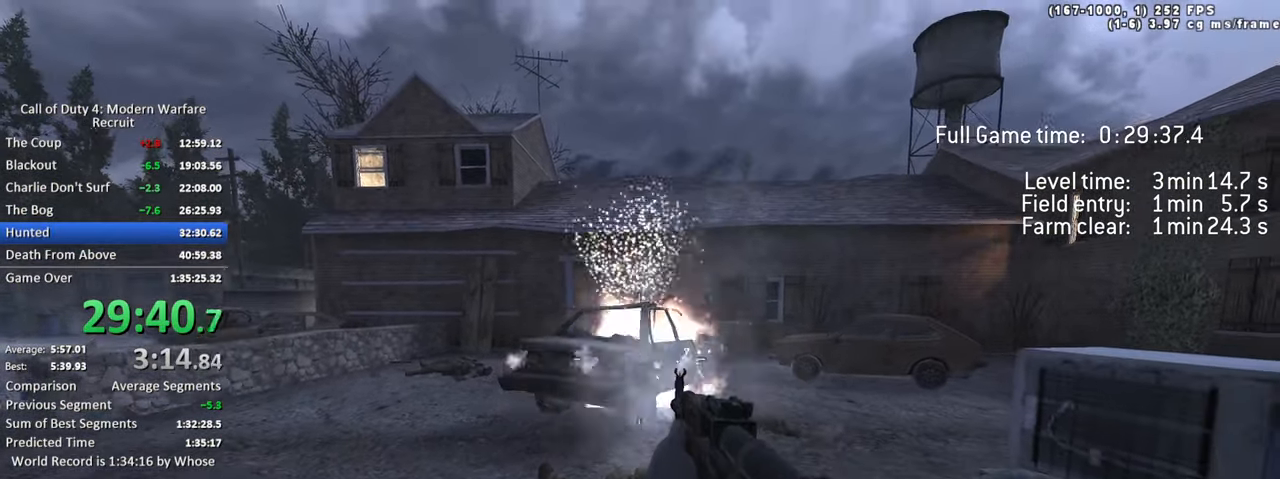
{"keys": ["tab", "w"], "events": [[250, "w", "down"], [350, "tab", "down"]]}
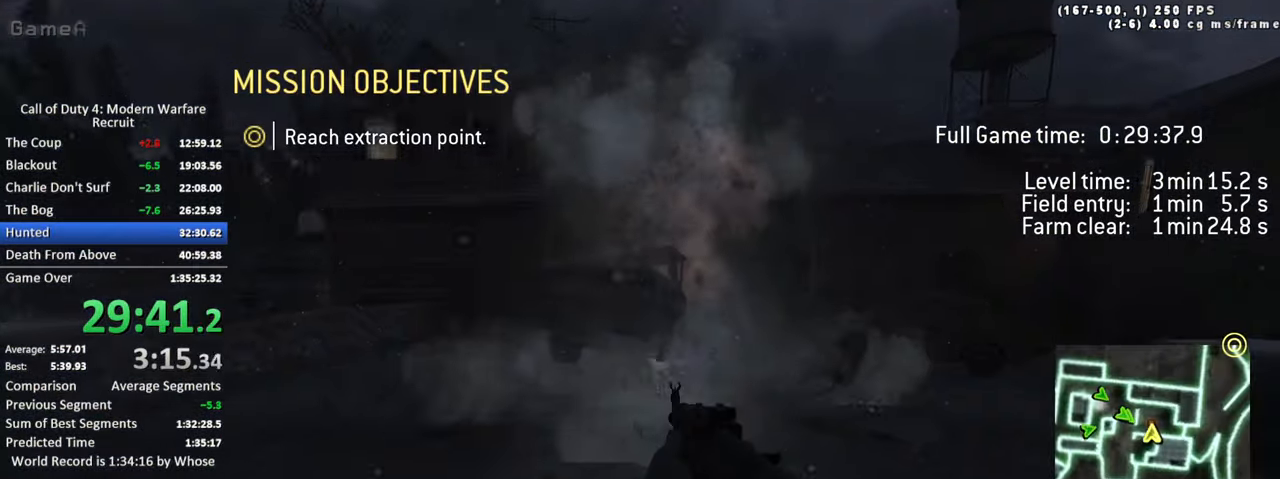
{"keys": ["tab", "w"], "events": [[33, "r", "down"], [183, "r", "up"]]}
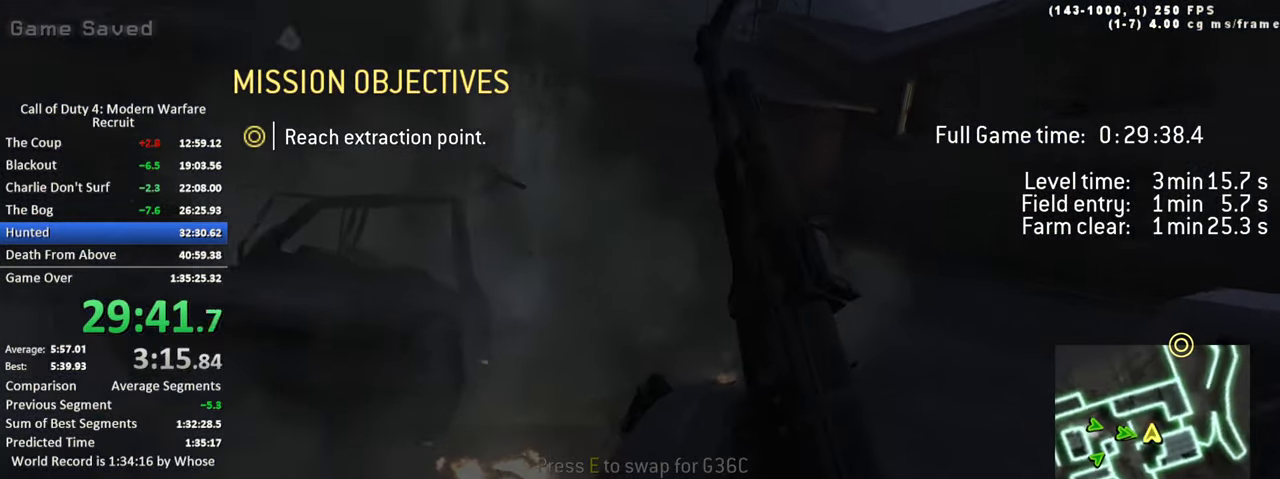
{"keys": ["d", "space", "tab", "w"], "events": [[333, "d", "down"], [466, "space", "down"]]}
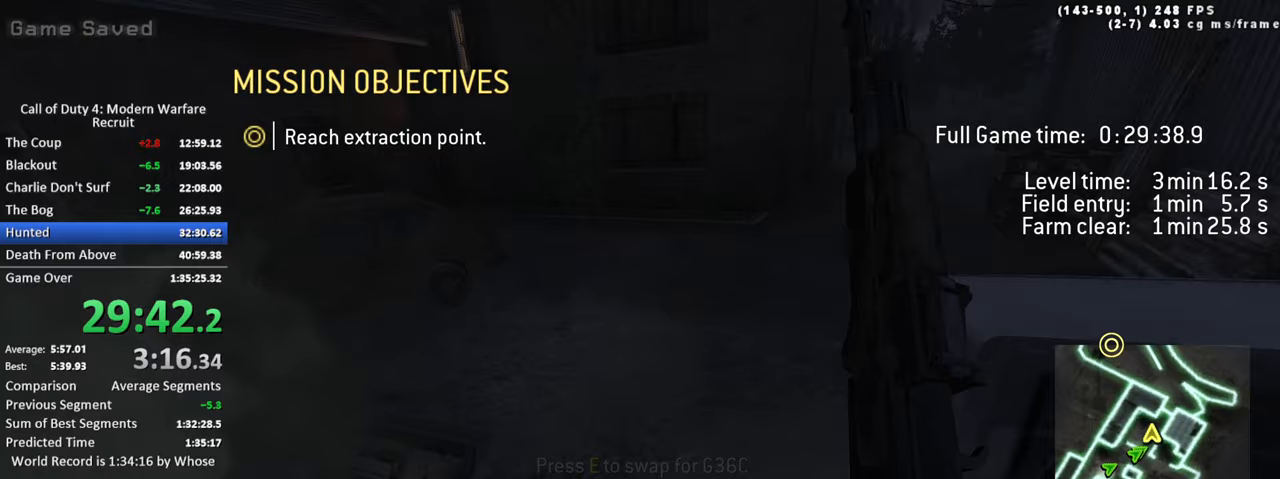
{"keys": ["d", "tab", "w"], "events": [[300, "space", "up"]]}
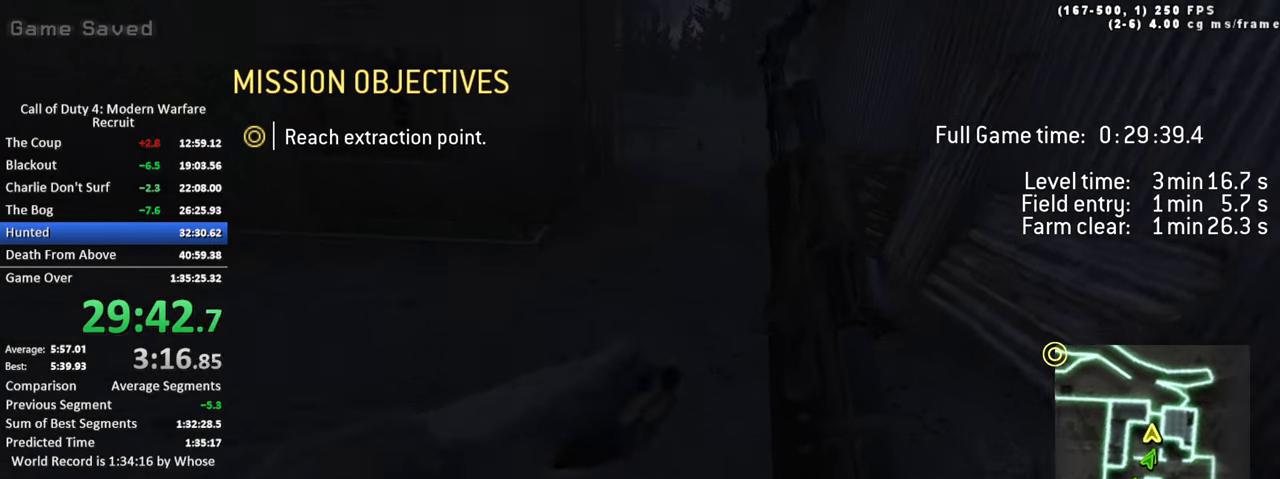
{"keys": ["d", "w"], "events": [[167, "space", "down"], [450, "tab", "up"], [500, "space", "up"]]}